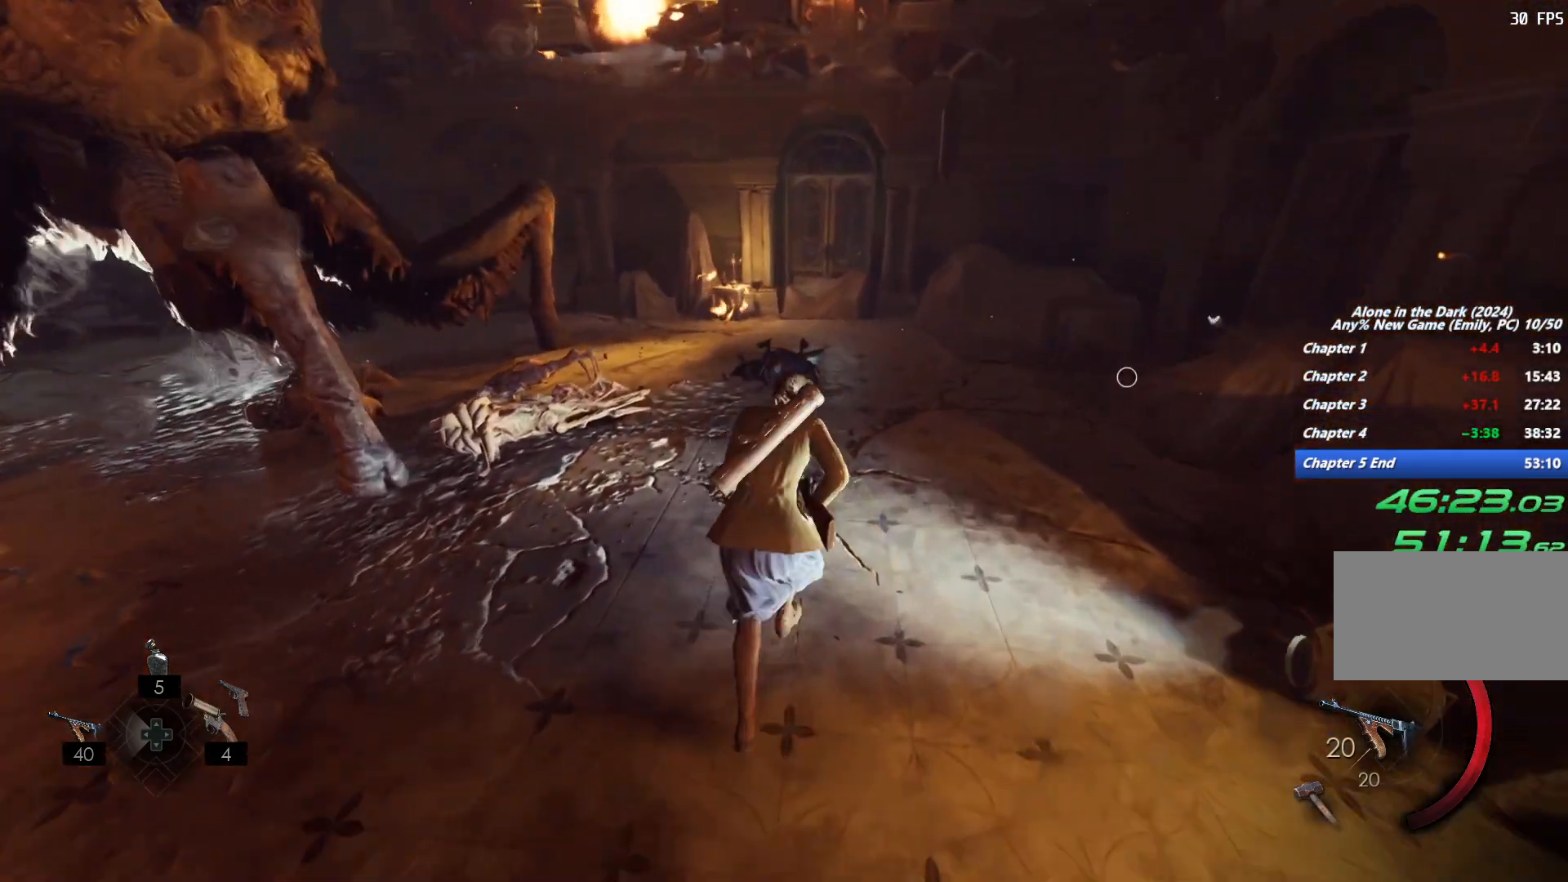
Gameplay with keyboard and mouse; each line is a JSON object with the keys and mouse buttons held at the frame after it. "events" lists presses ("down") and releases ("up") of "1", "2", "3", "4", "5", "6", "a", "alt", "b", "c", "caps_lock", "ctrl", "d", "e", "escape", "f", "g", "q", "r", "s", "shift", "space", "t", "tab", "v", "w", "x", "y", "z", "mouse_left", "mouse_wheel", "mouse_right", "mouse_mb4" and "mouse_mb5" between this image and that frame as [ms after this image, input, new state], when the widget could be followed in between. "mouse_left", "mouse_wheel", "mouse_right", "mouse_mb4", "mouse_mb5" = the "left", "wheel", "right", "mb4", "mb5" buttons of the "mouse" list. No other keys are recorded. "wheel" means that the mouse wheel is clicked or scrolled. Mouse movement is not recorded.
{"keys": ["shift", "w"], "mouse": [], "events": [[100, "space", "down"], [183, "space", "up"]]}
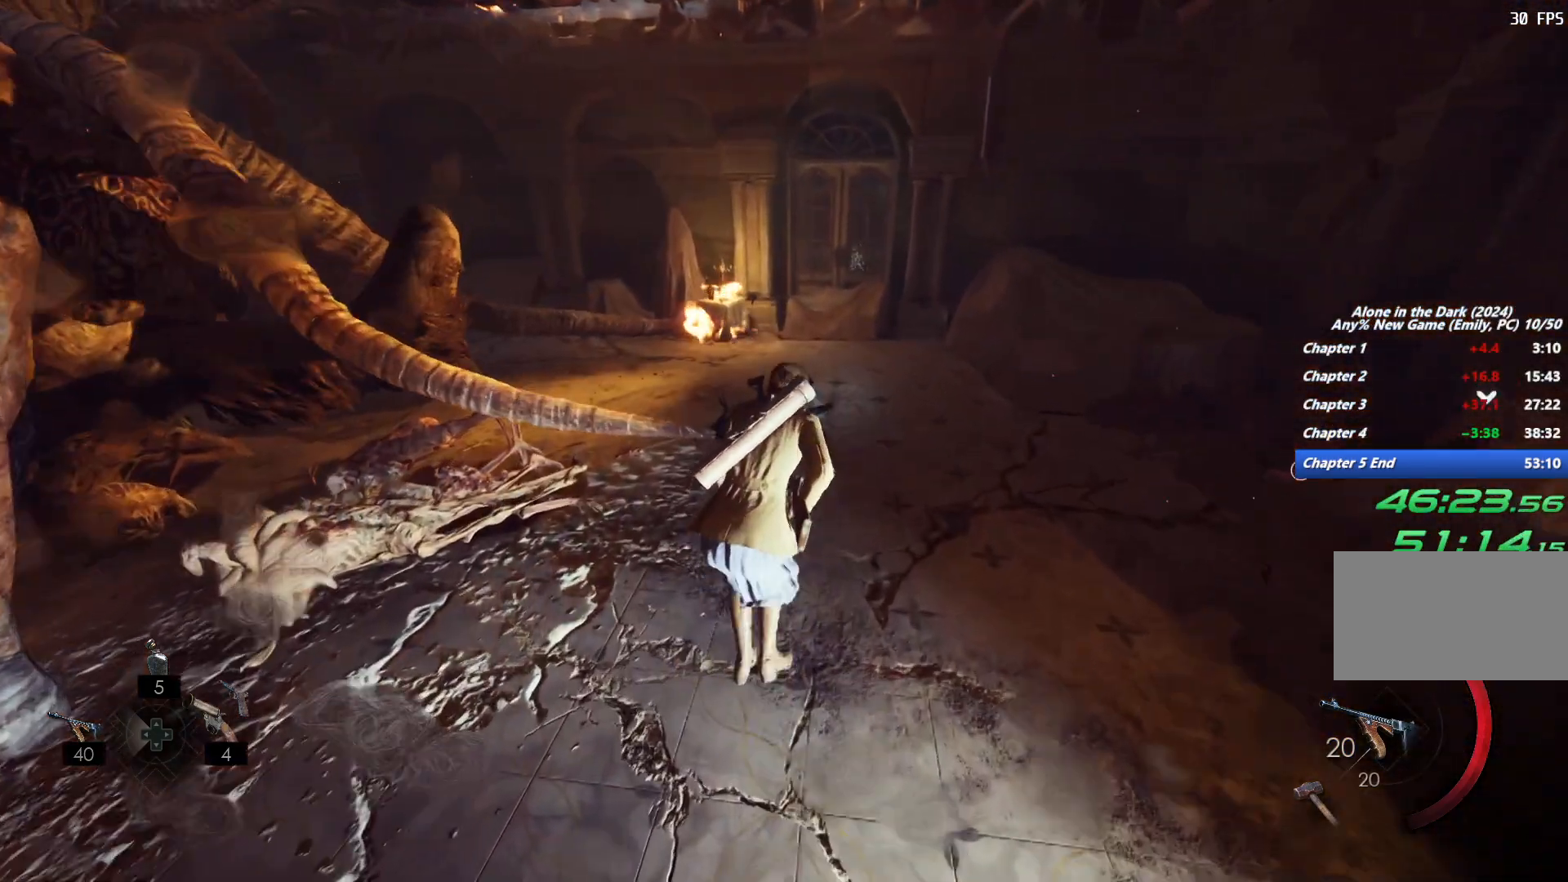
{"keys": ["w"], "mouse": [], "events": [[150, "space", "down"], [217, "space", "up"], [317, "space", "down"], [433, "space", "up"], [500, "shift", "up"]]}
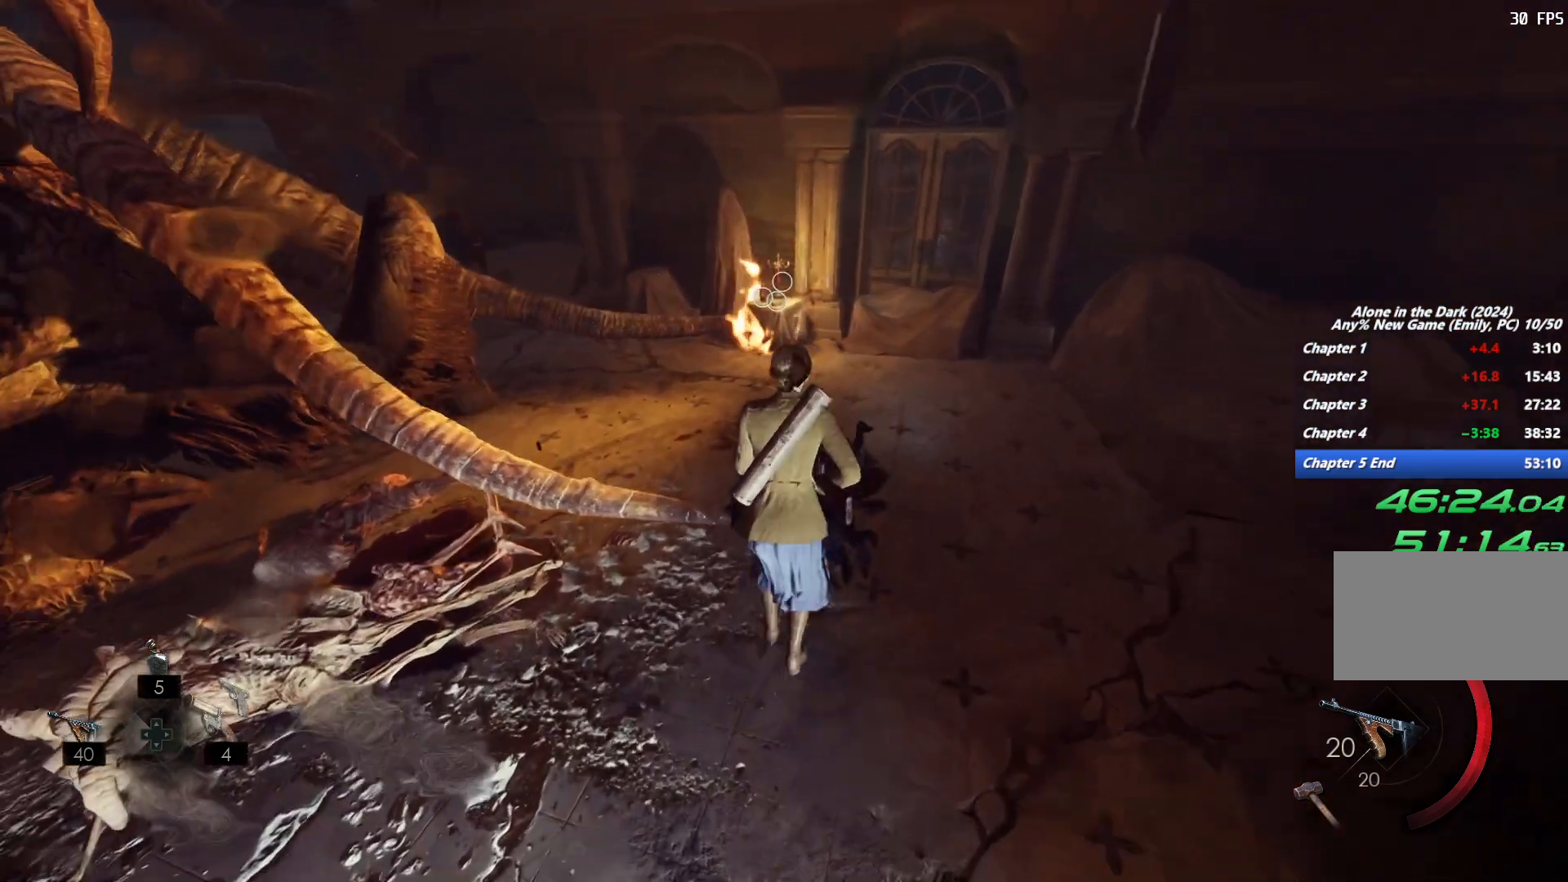
{"keys": ["w"], "mouse": [], "events": [[167, "1", "down"], [283, "1", "up"]]}
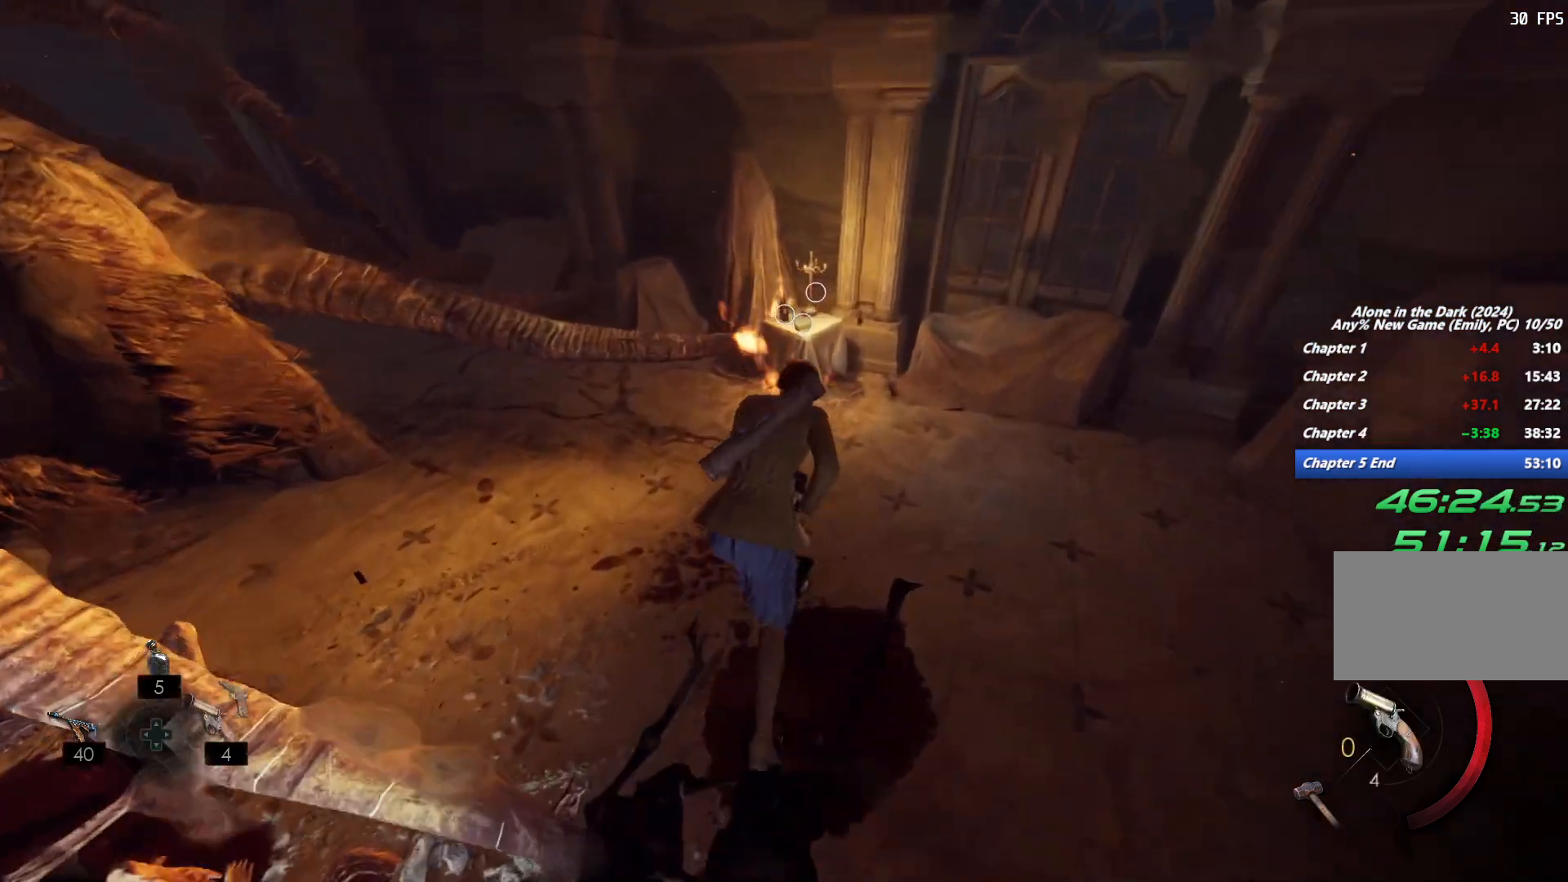
{"keys": [], "mouse": [], "events": [[400, "r", "down"], [417, "w", "up"], [467, "r", "up"]]}
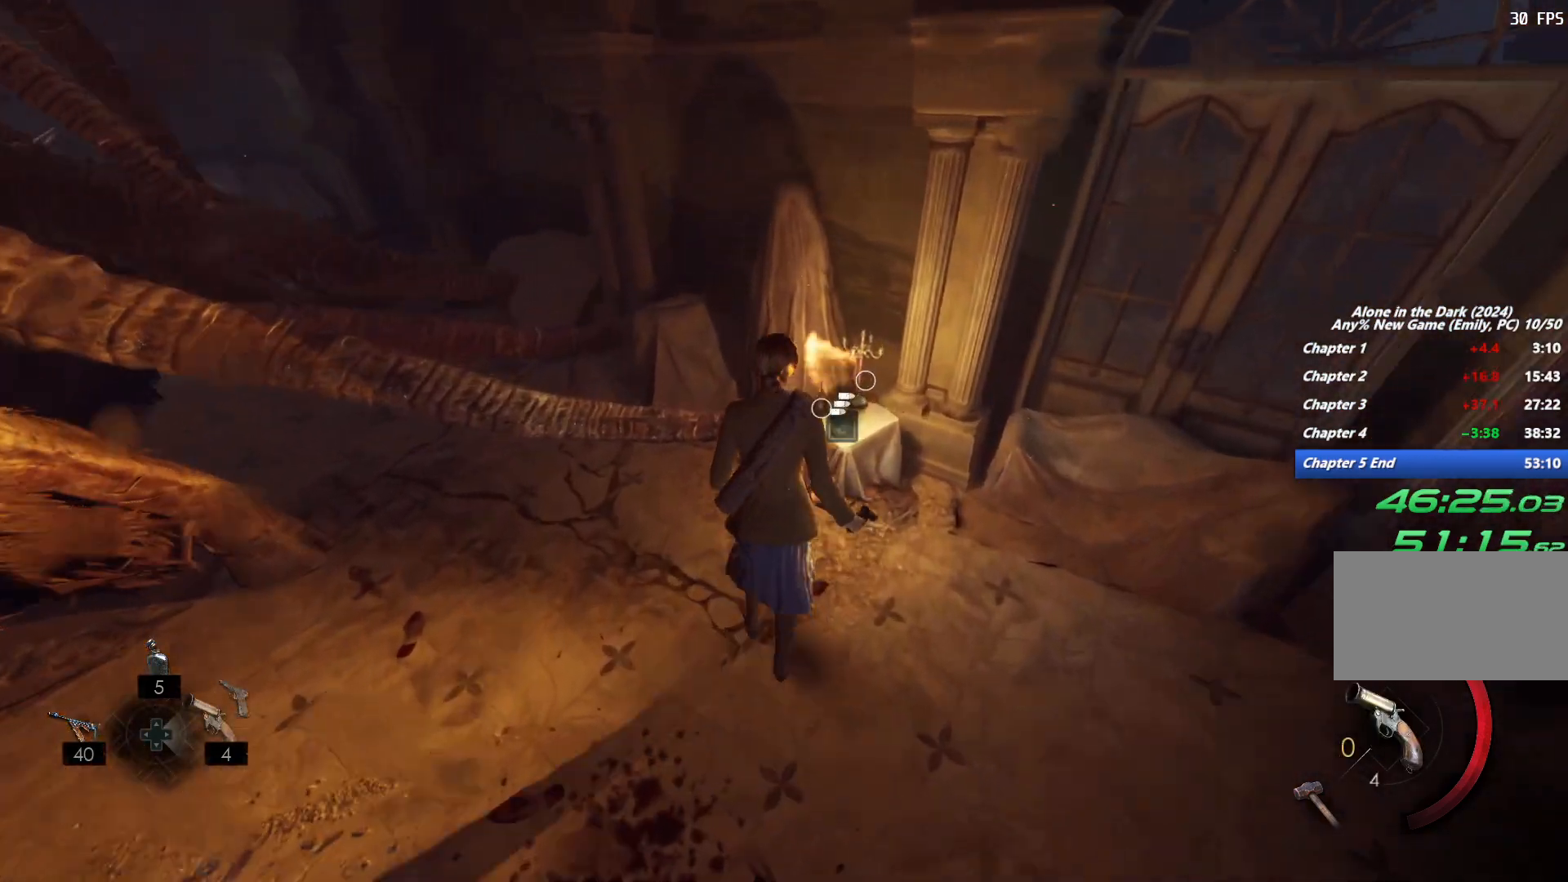
{"keys": ["s"], "mouse": [], "events": [[67, "r", "down"], [133, "r", "up"], [217, "r", "down"], [300, "r", "up"], [433, "s", "down"]]}
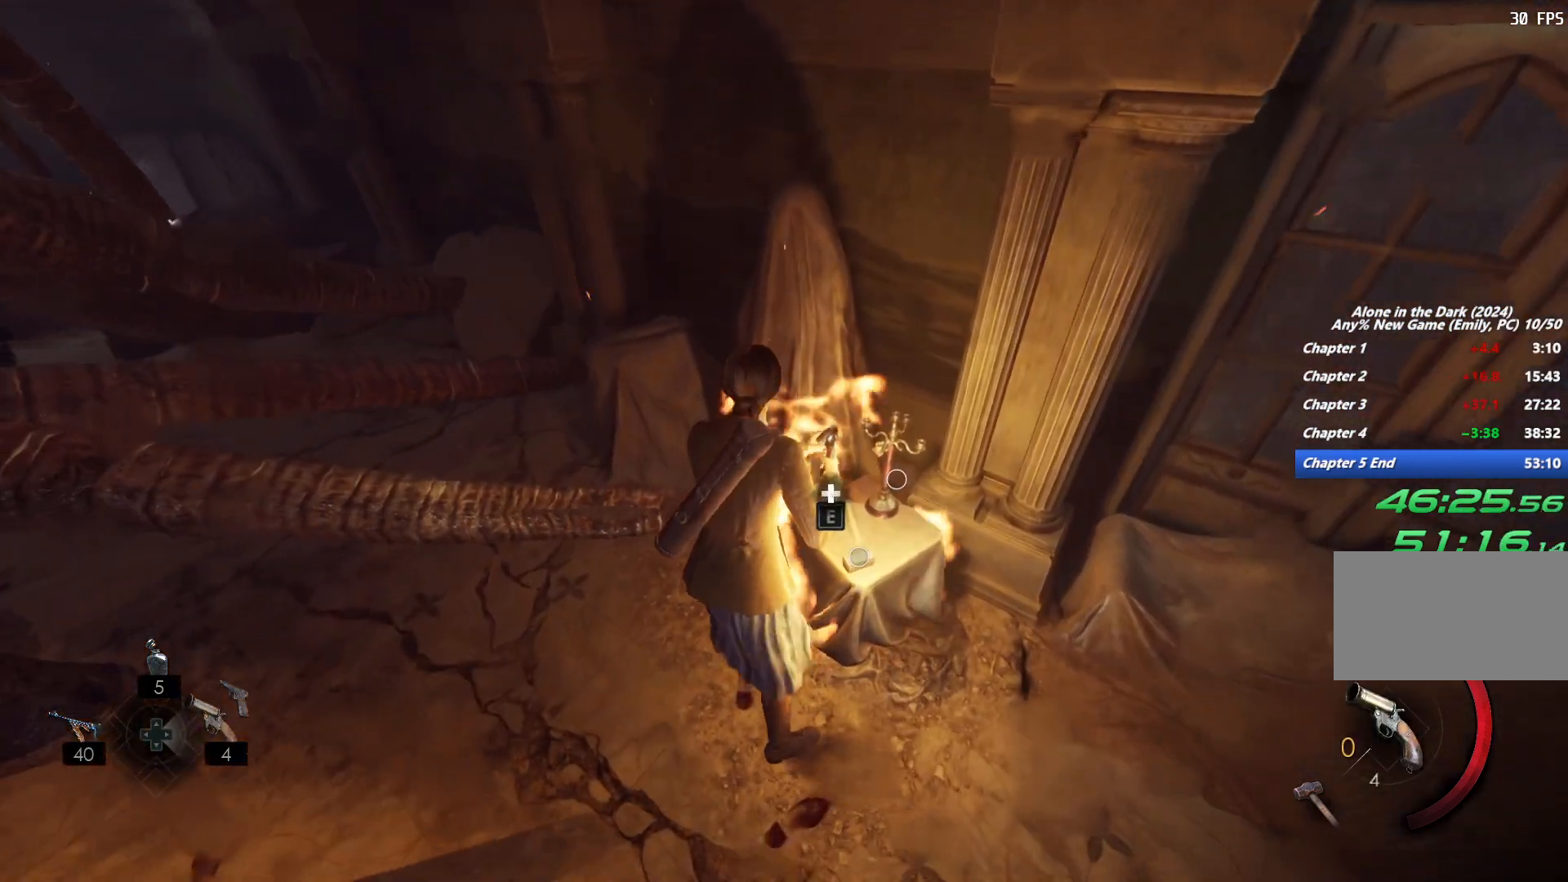
{"keys": [], "mouse": [], "events": [[33, "e", "down"], [83, "e", "up"], [167, "s", "up"], [383, "e", "down"], [467, "e", "up"]]}
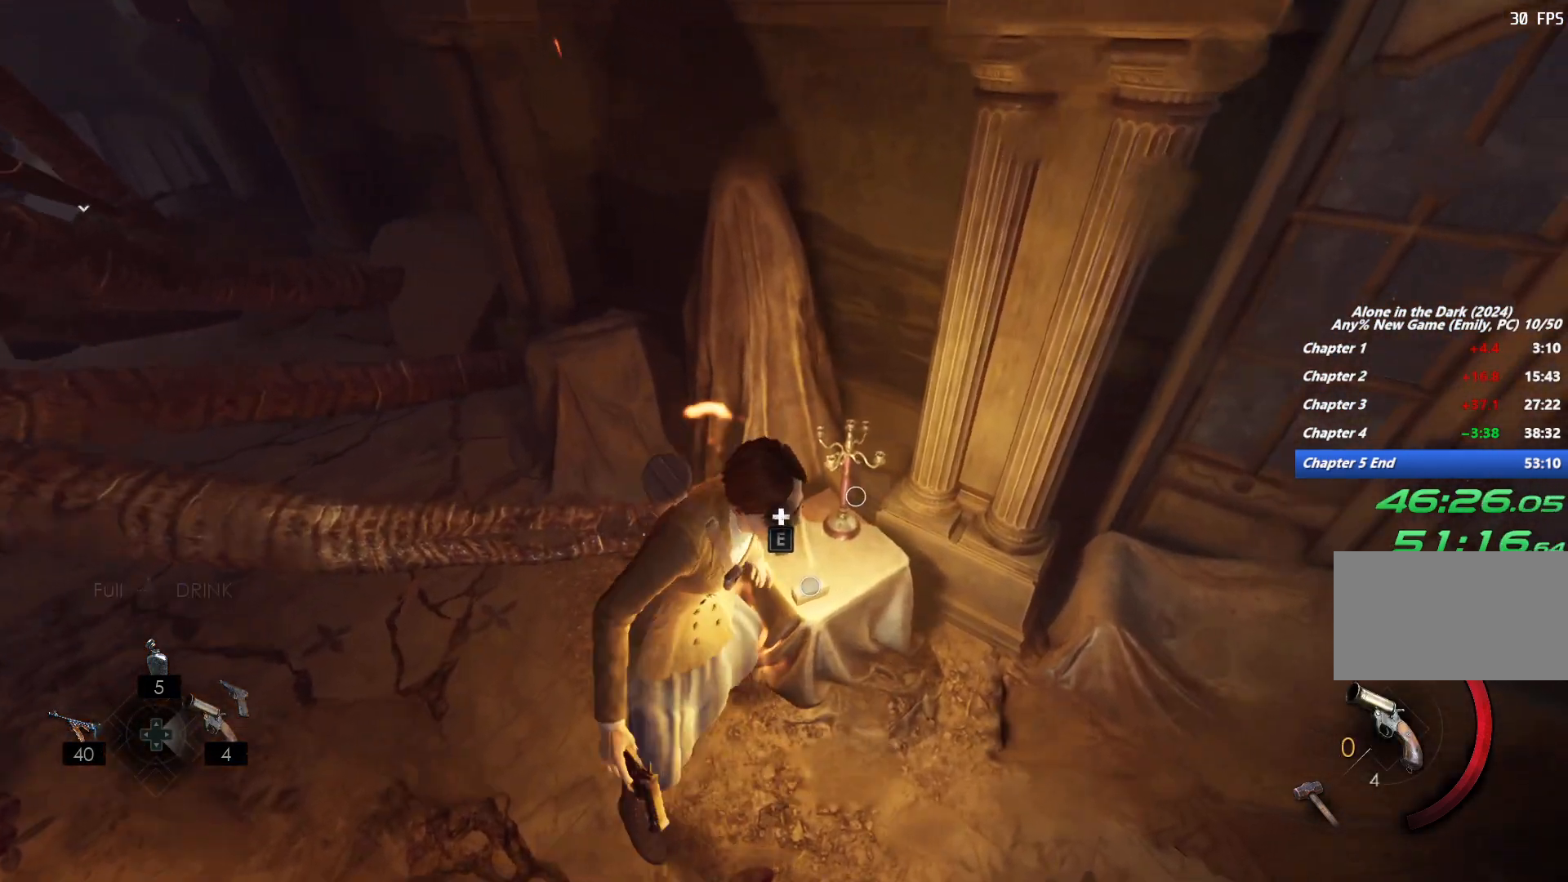
{"keys": [], "mouse": [], "events": [[83, "e", "down"], [150, "e", "up"], [383, "r", "down"], [483, "r", "up"]]}
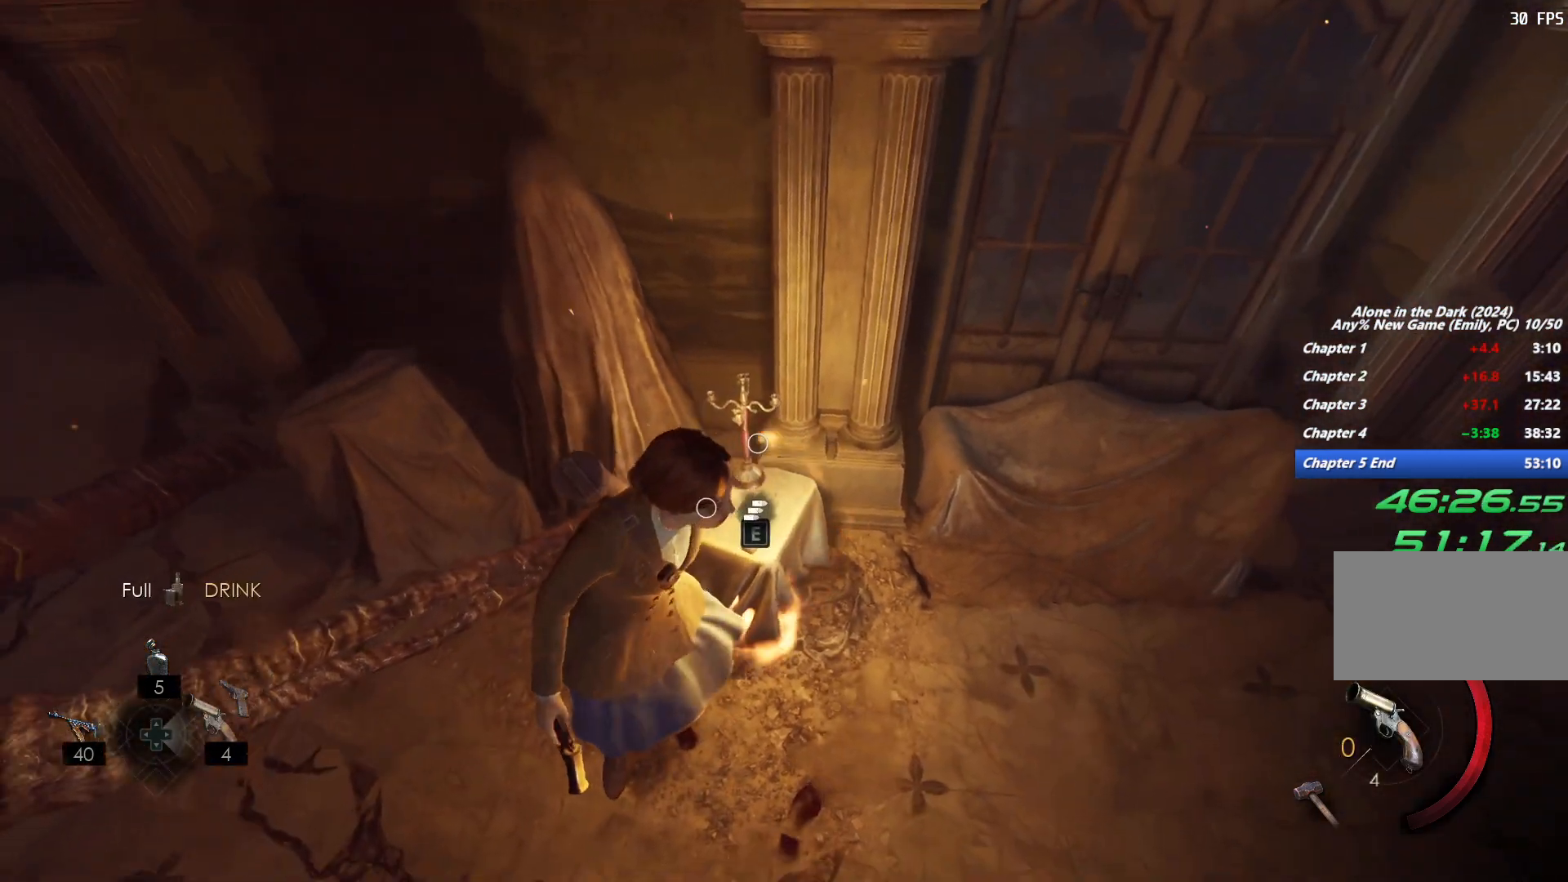
{"keys": [], "mouse": [], "events": [[67, "r", "down"], [183, "r", "up"], [250, "r", "down"], [333, "r", "up"]]}
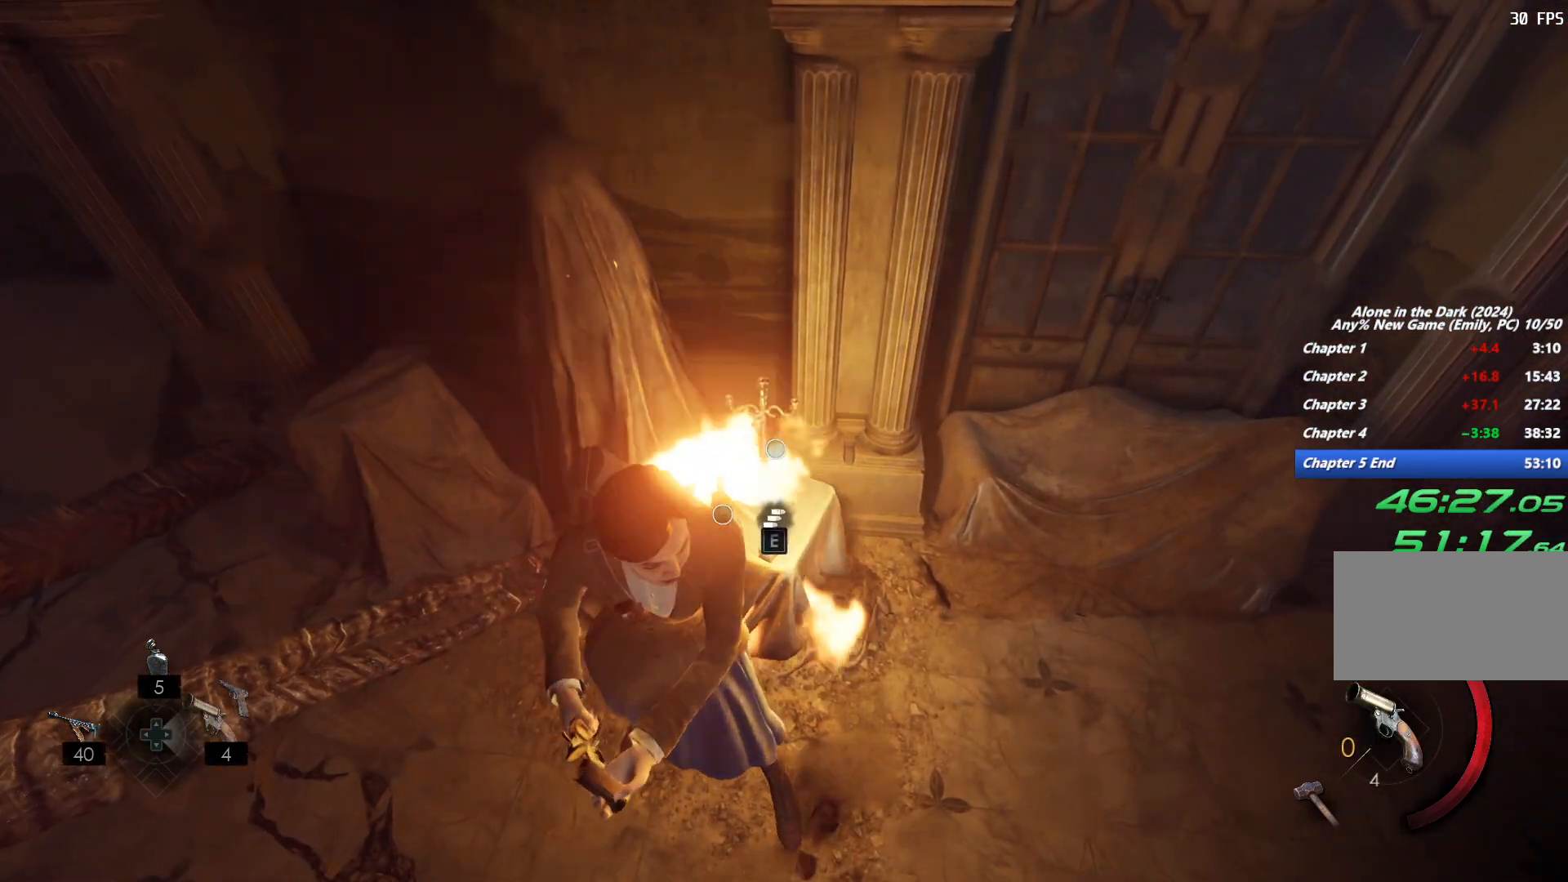
{"keys": [], "mouse": [], "events": []}
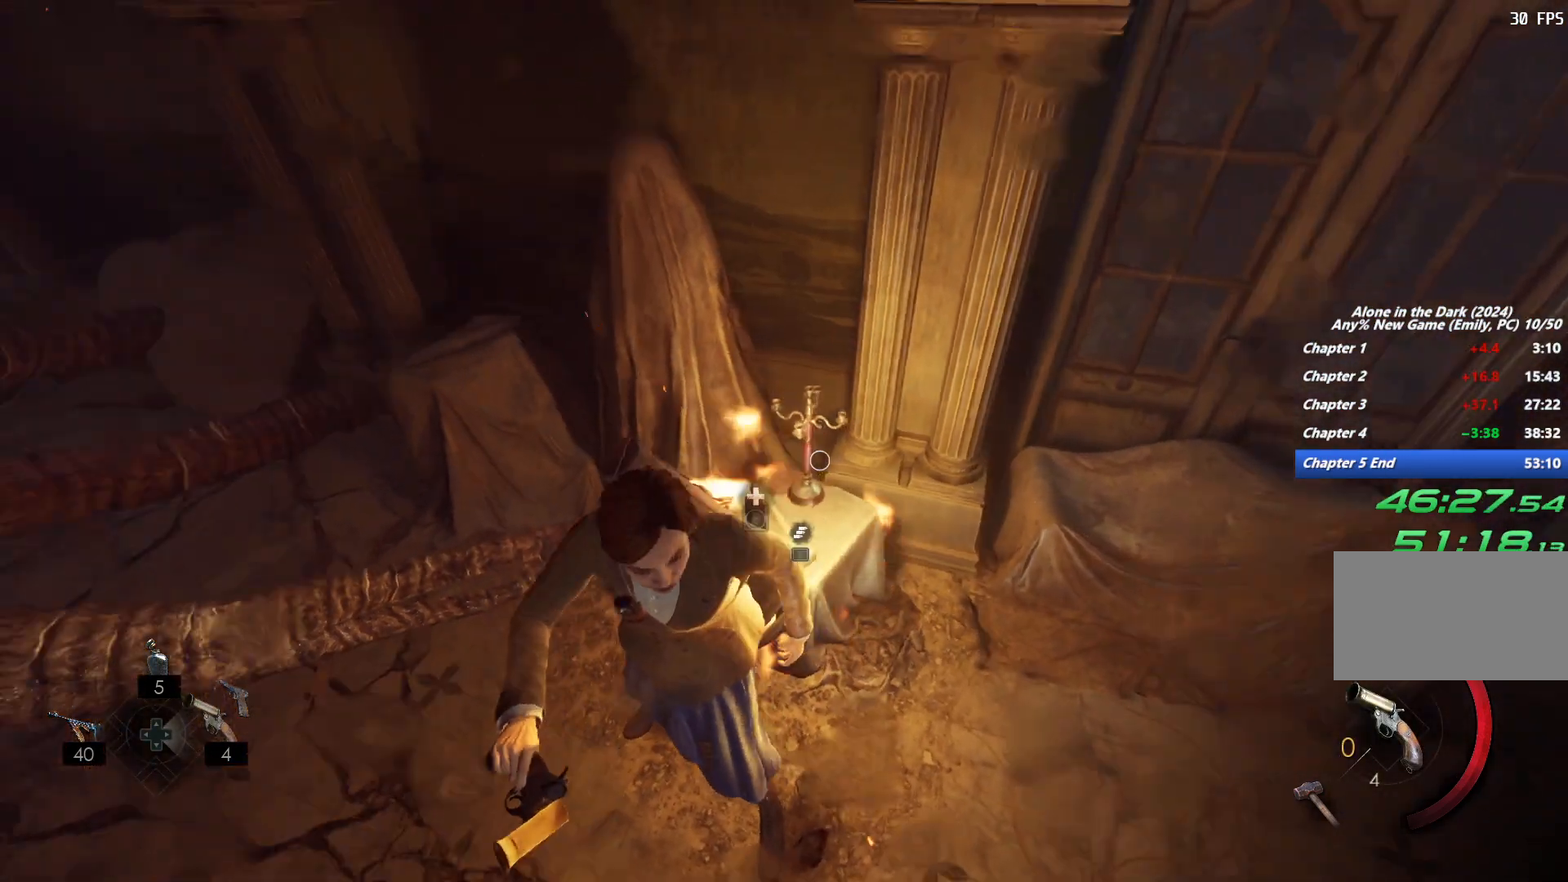
{"keys": [], "mouse": [], "events": []}
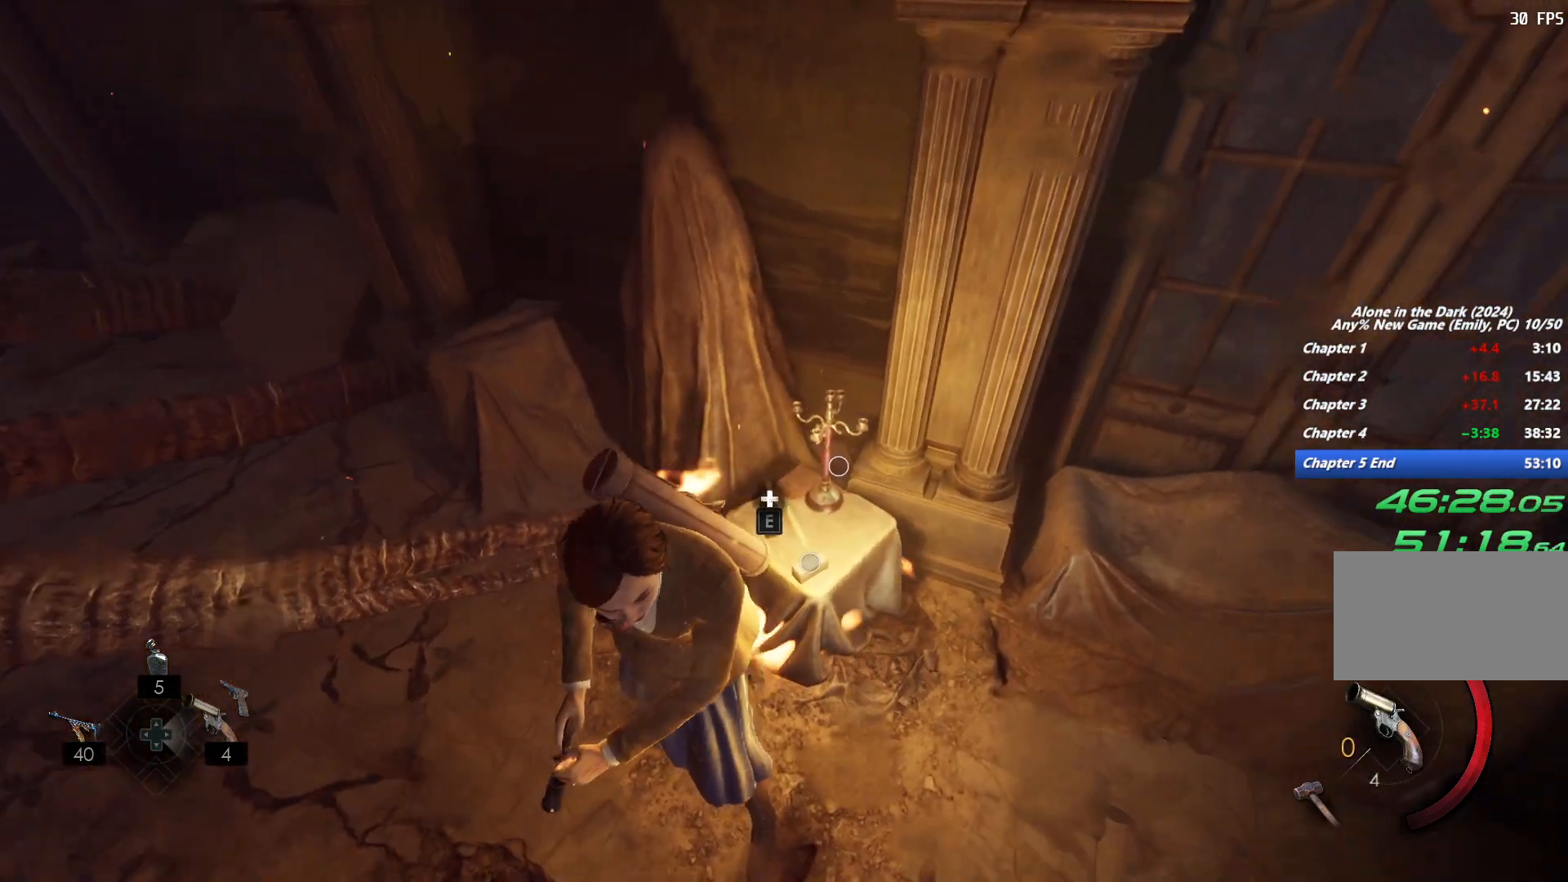
{"keys": [], "mouse": [], "events": []}
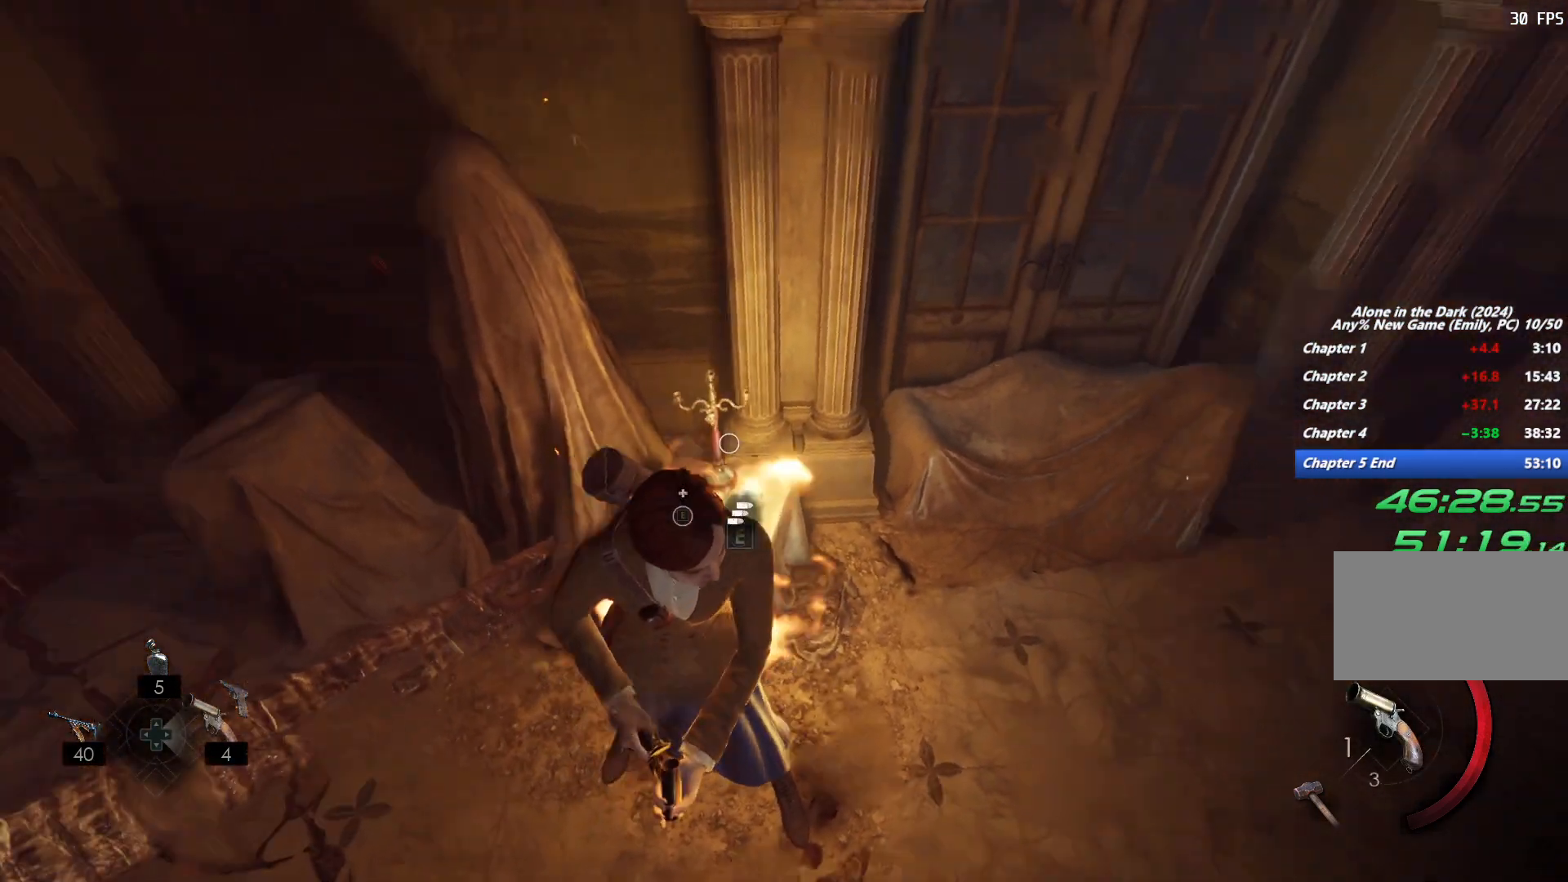
{"keys": [], "mouse": [], "events": [[167, "e", "down"], [250, "e", "up"]]}
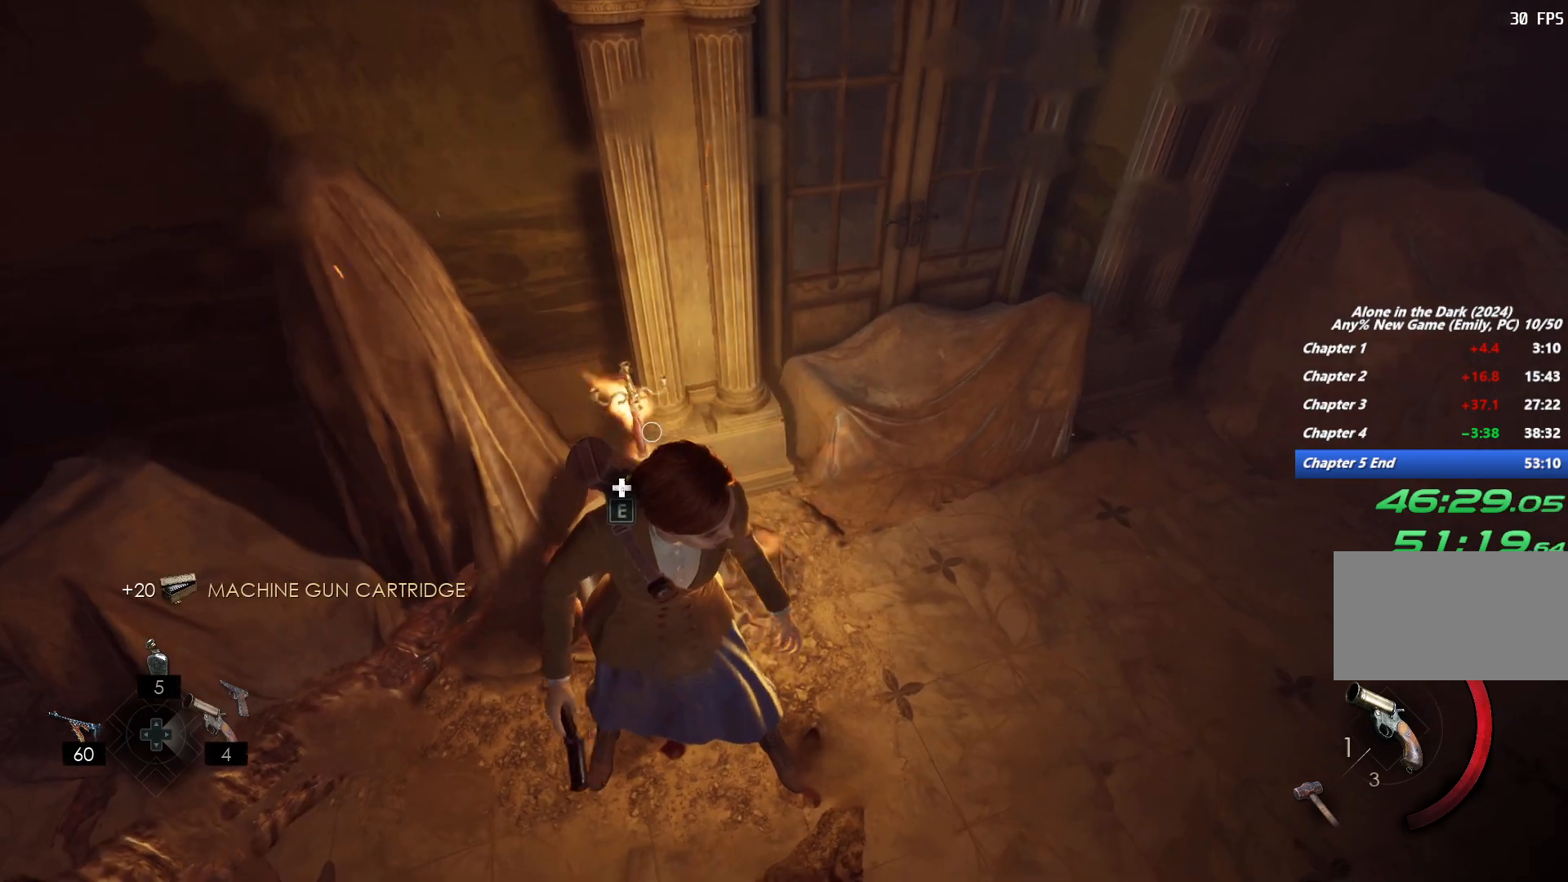
{"keys": ["a", "w"], "mouse": [], "events": [[200, "s", "down"], [217, "a", "down"], [267, "s", "up"], [450, "w", "down"]]}
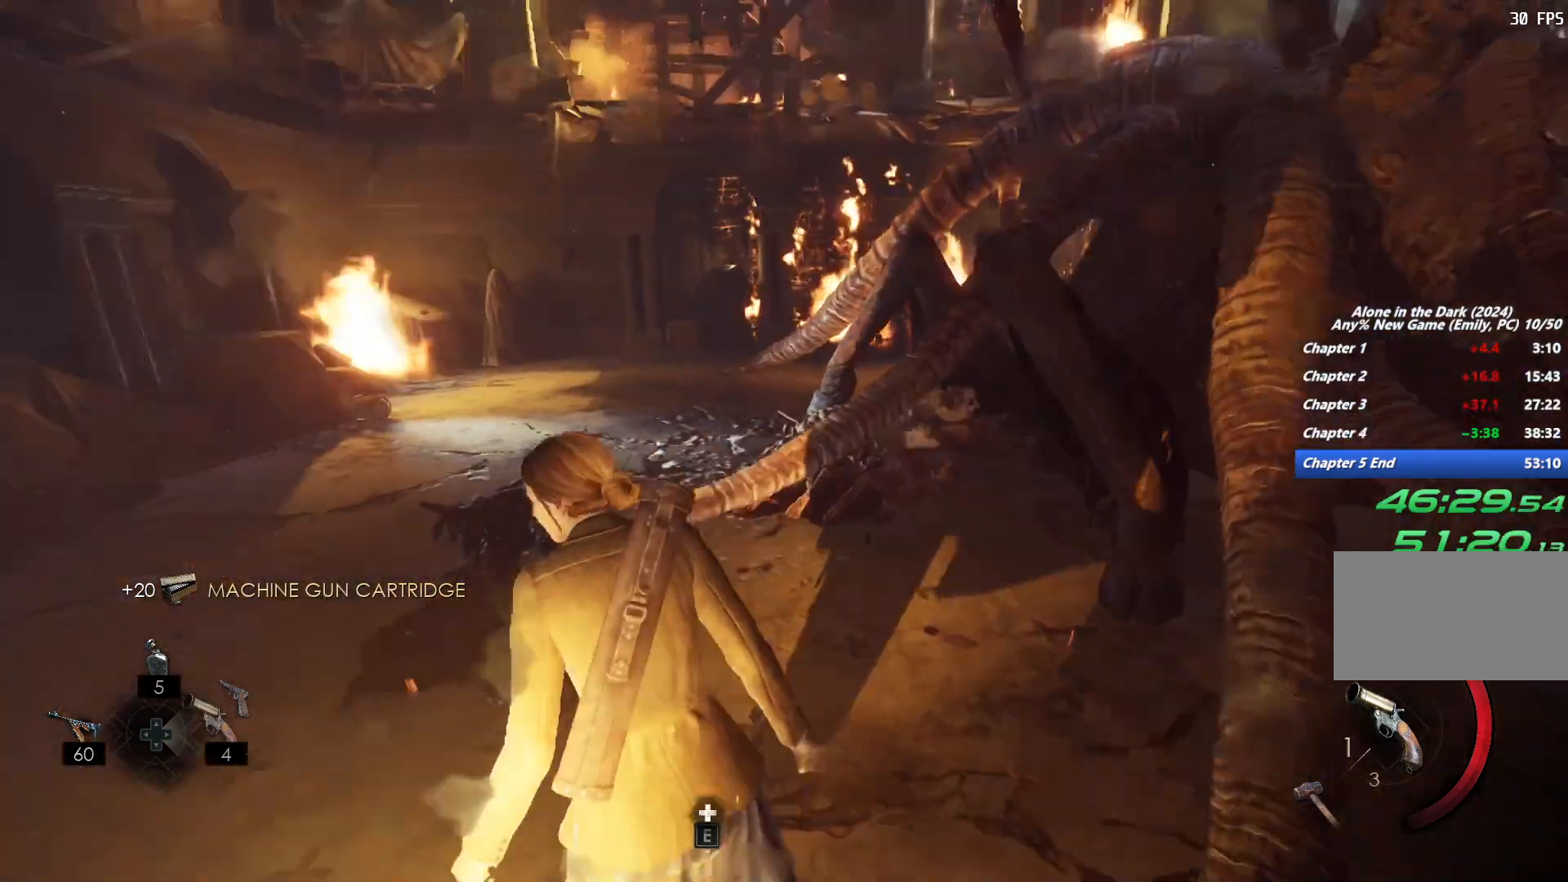
{"keys": ["a"], "mouse": ["right"], "events": [[17, "mouse_right", "down"], [217, "w", "up"]]}
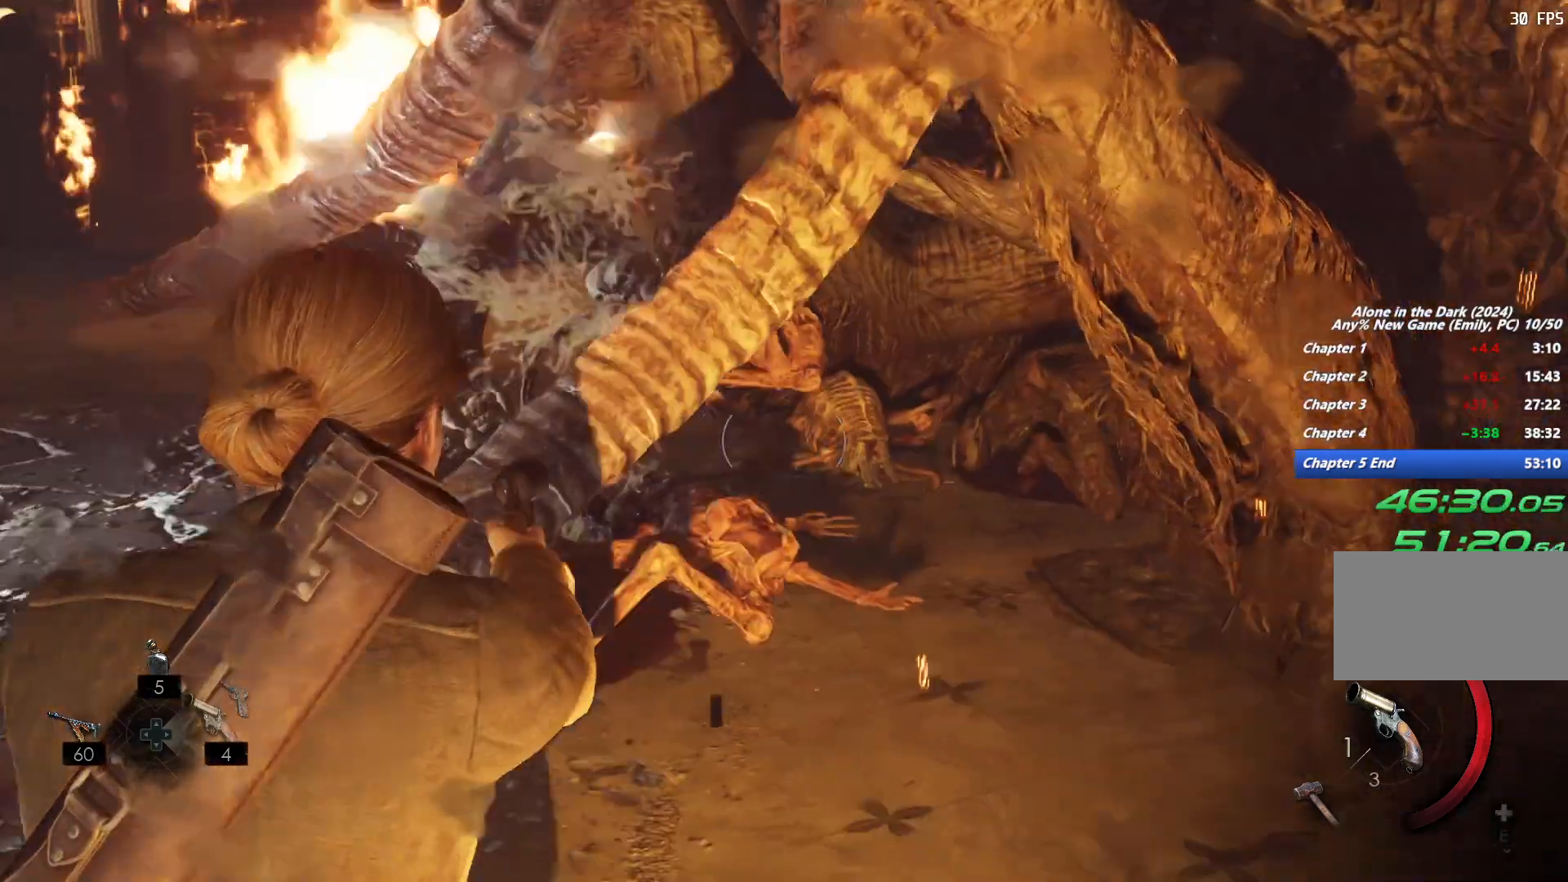
{"keys": ["a"], "mouse": ["right"], "events": []}
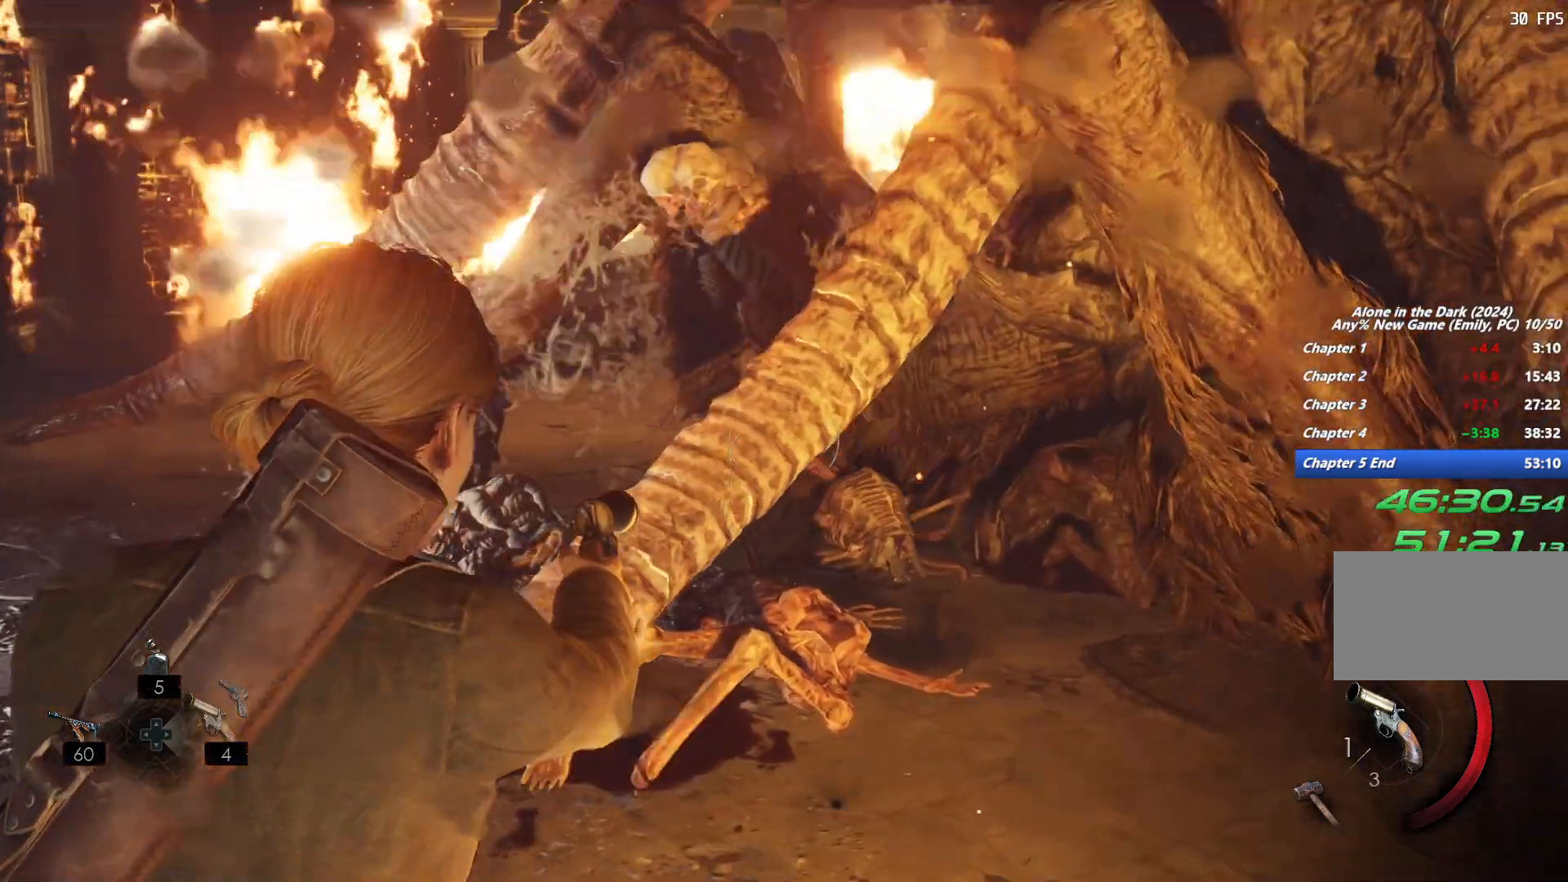
{"keys": [], "mouse": ["right"], "events": [[383, "a", "up"]]}
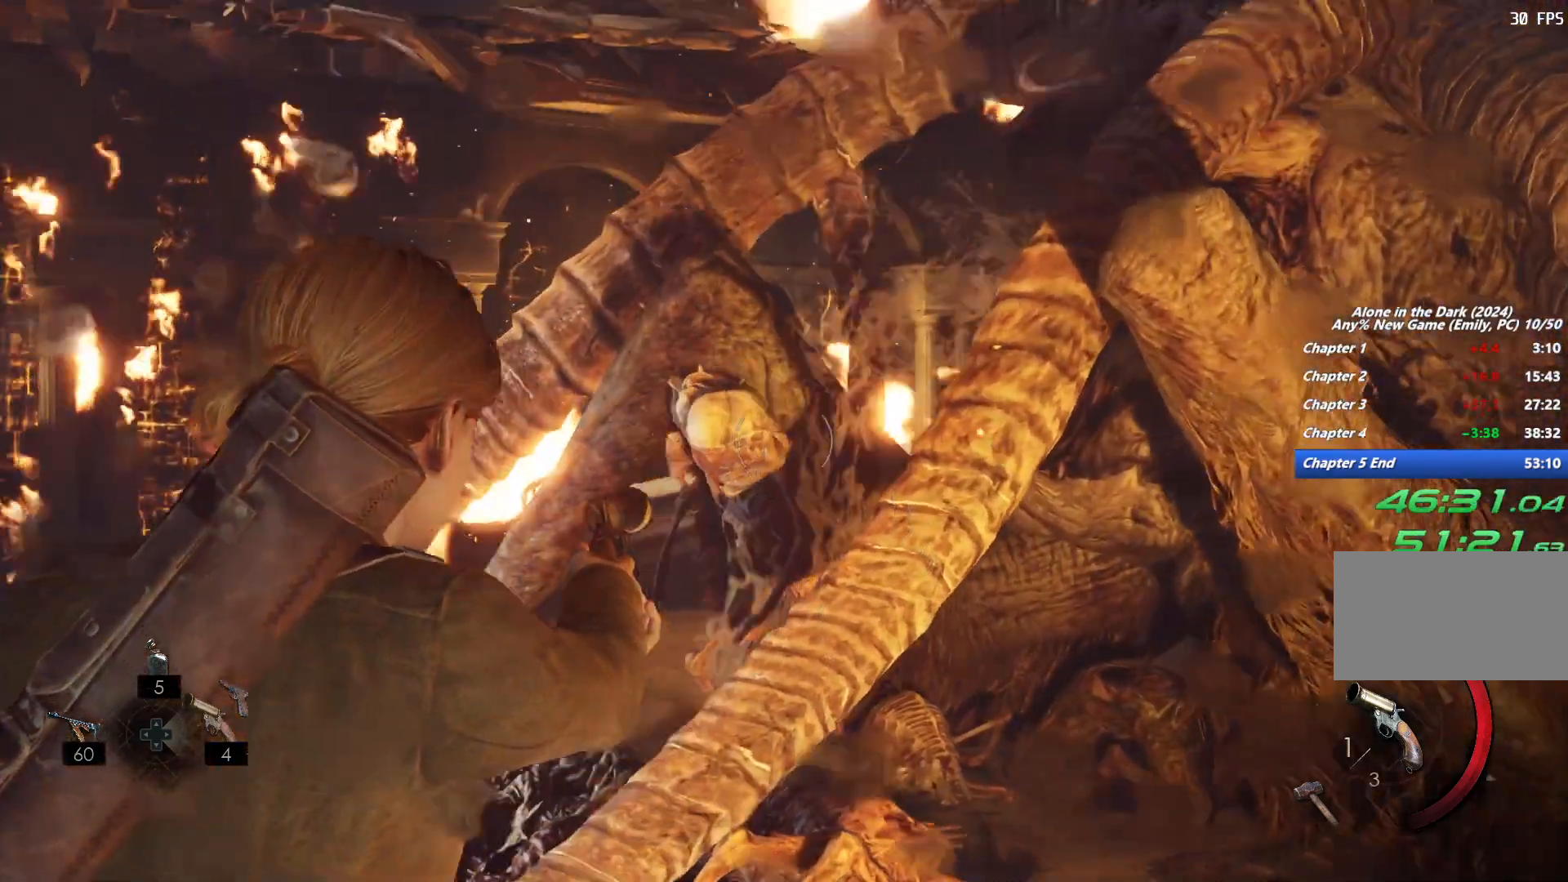
{"keys": ["a"], "mouse": ["right"], "events": [[50, "mouse_left", "down"], [317, "mouse_left", "up"], [367, "a", "down"]]}
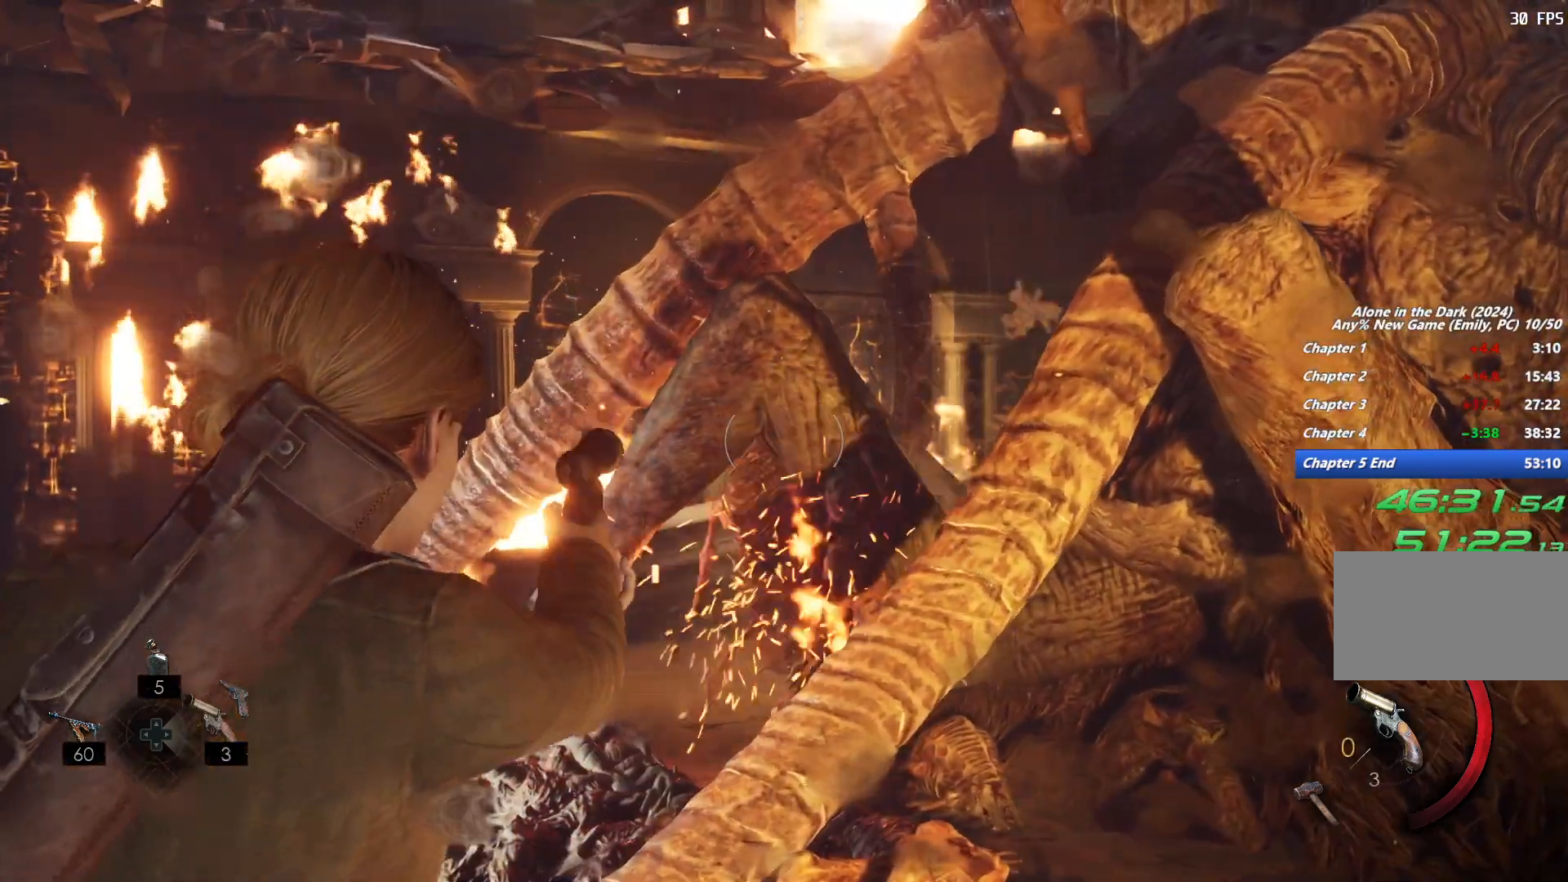
{"keys": ["a"], "mouse": [], "events": [[17, "mouse_right", "up"], [50, "r", "down"], [133, "r", "up"], [217, "r", "down"], [300, "r", "up"], [383, "r", "down"], [450, "r", "up"]]}
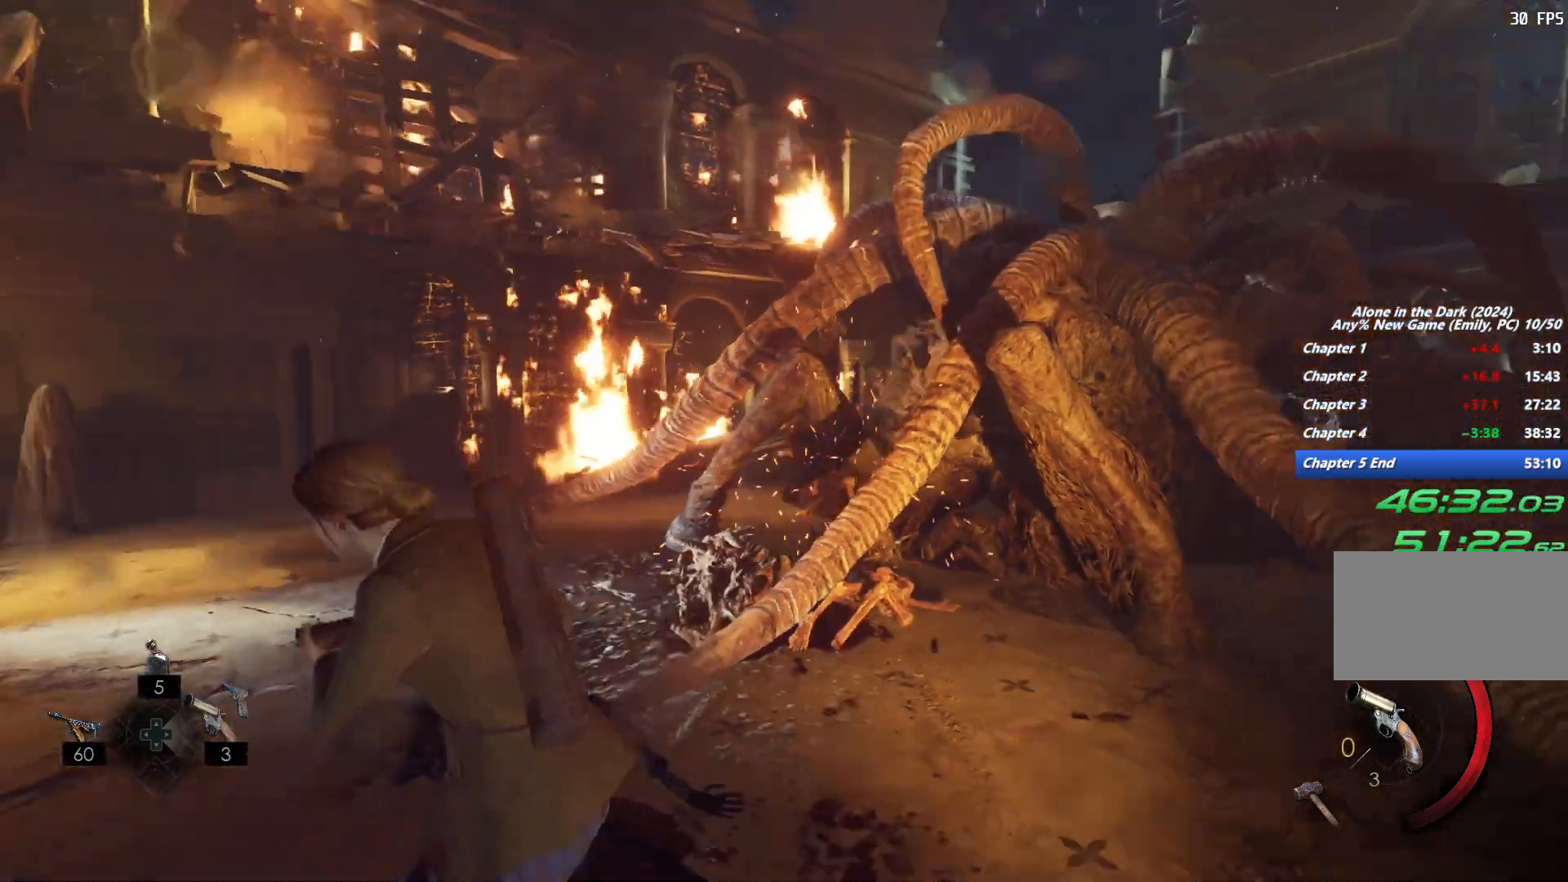
{"keys": ["a"], "mouse": [], "events": [[33, "r", "down"], [117, "r", "up"], [200, "r", "down"], [283, "r", "up"], [367, "r", "down"], [450, "r", "up"]]}
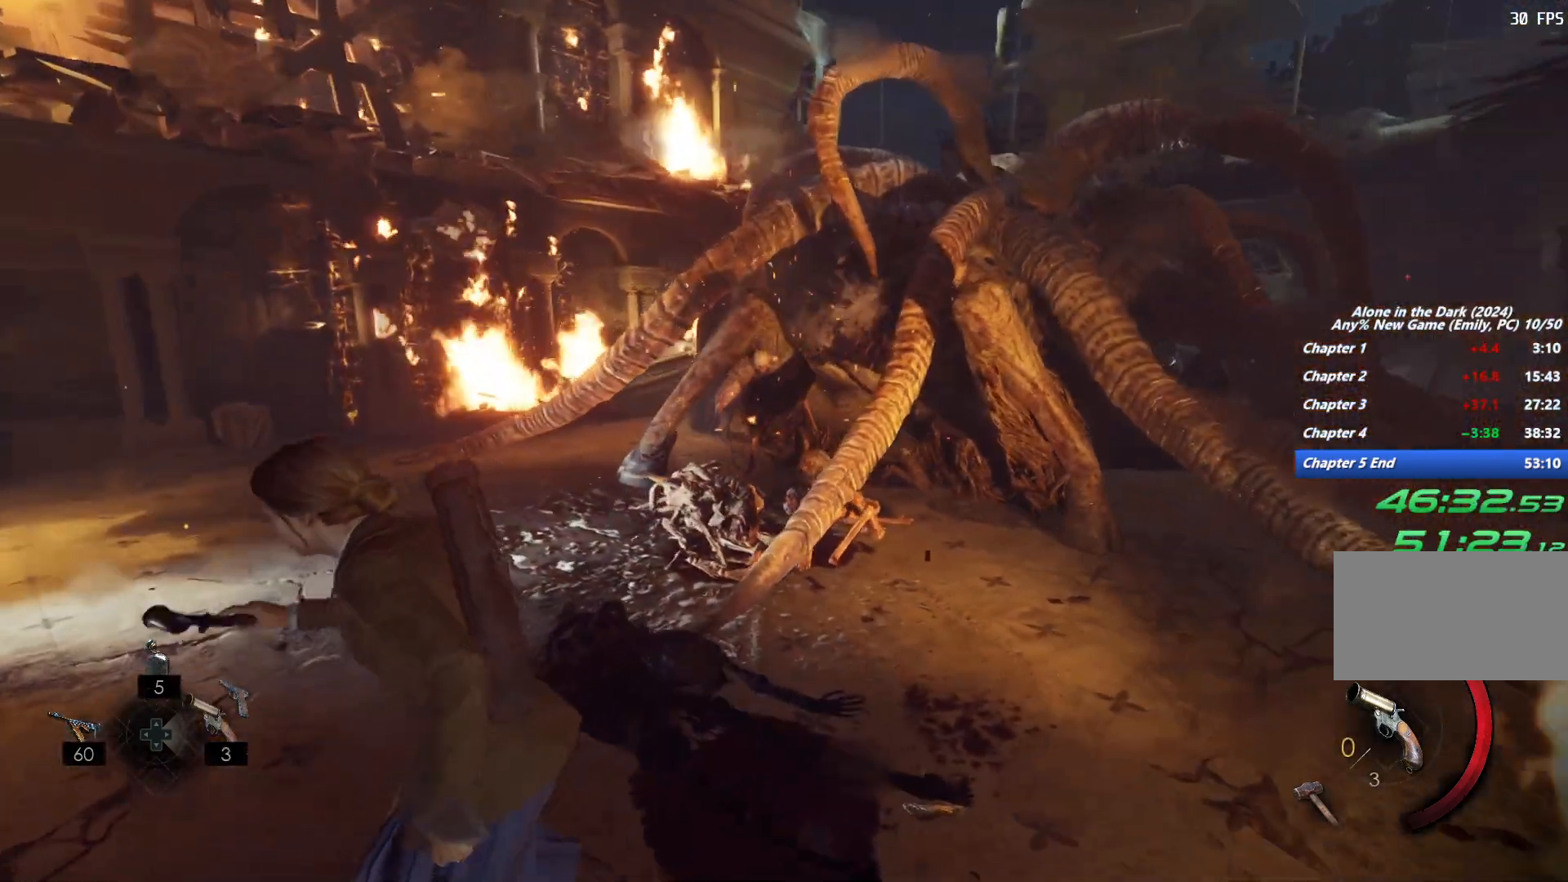
{"keys": [], "mouse": [], "events": [[33, "r", "down"], [117, "r", "up"], [400, "a", "up"]]}
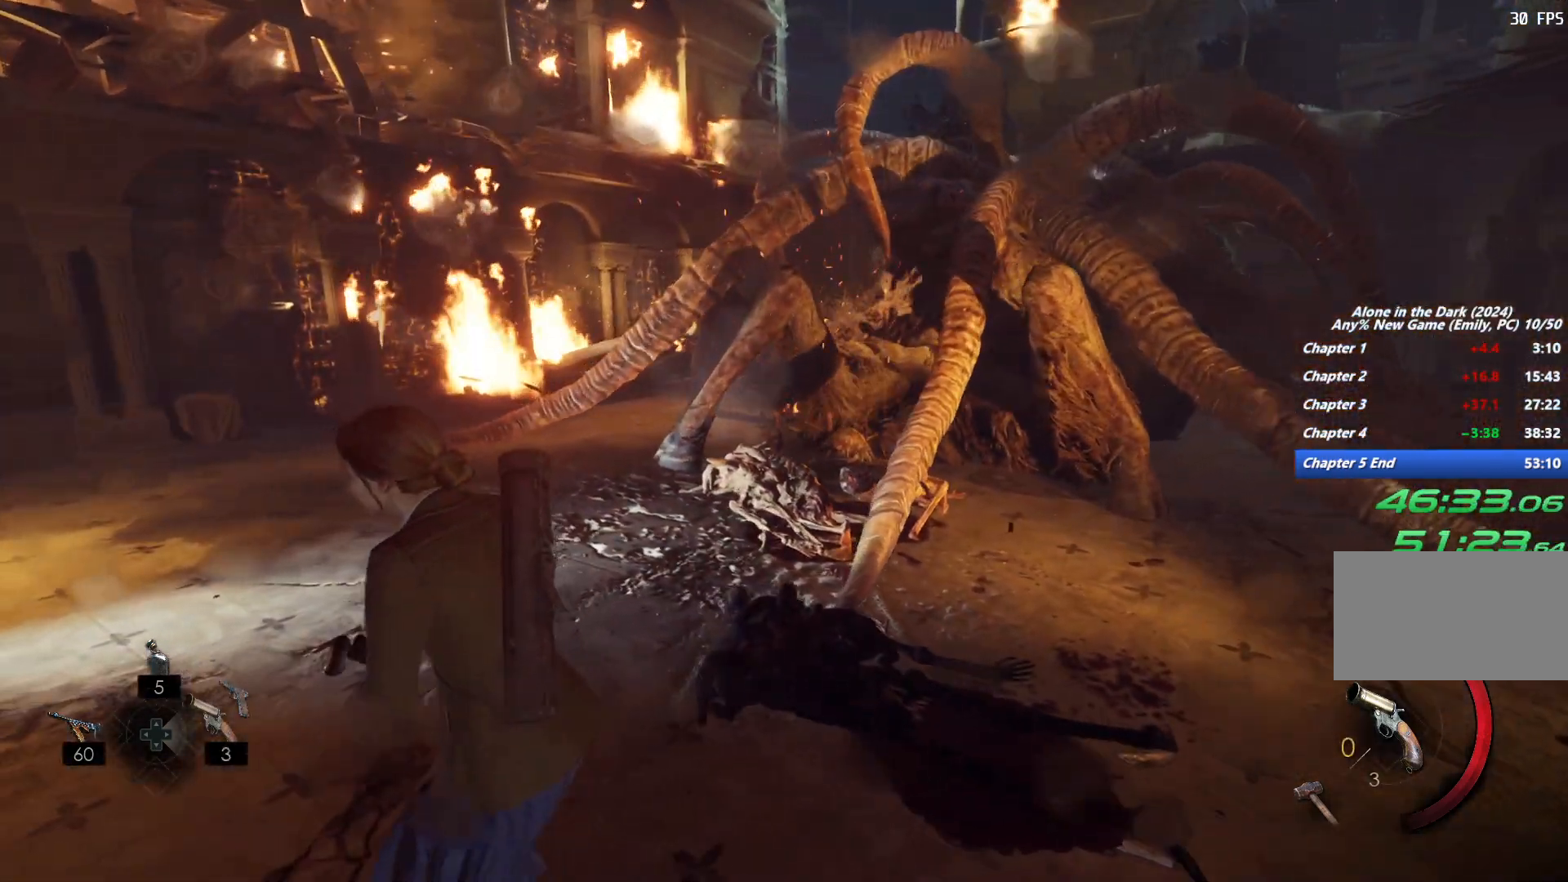
{"keys": ["w"], "mouse": [], "events": [[467, "w", "down"]]}
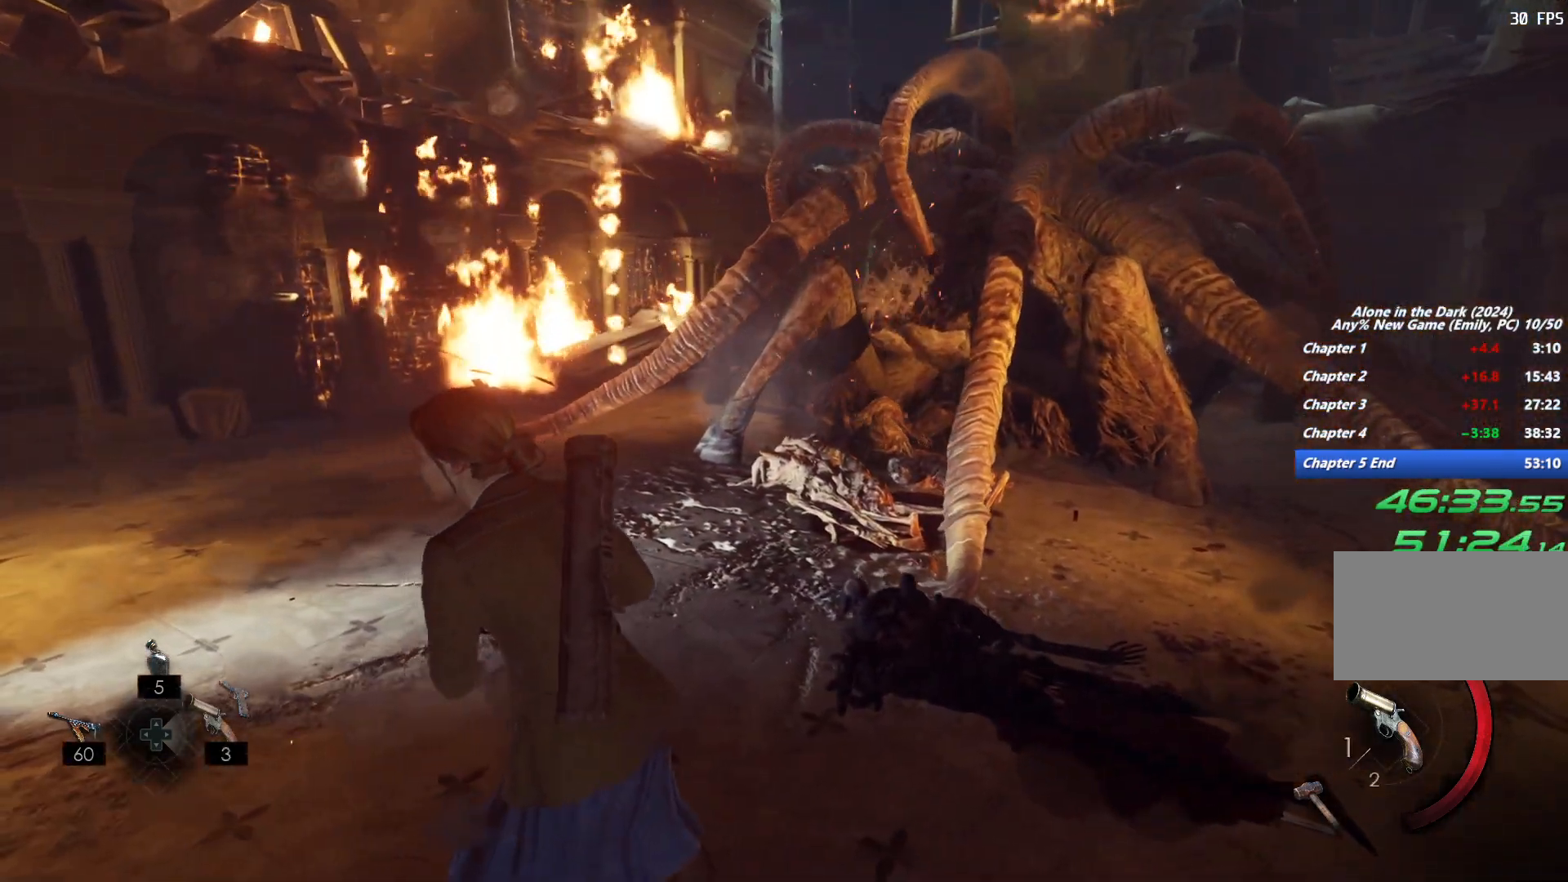
{"keys": [], "mouse": [], "events": [[100, "w", "up"], [300, "3", "down"], [383, "3", "up"]]}
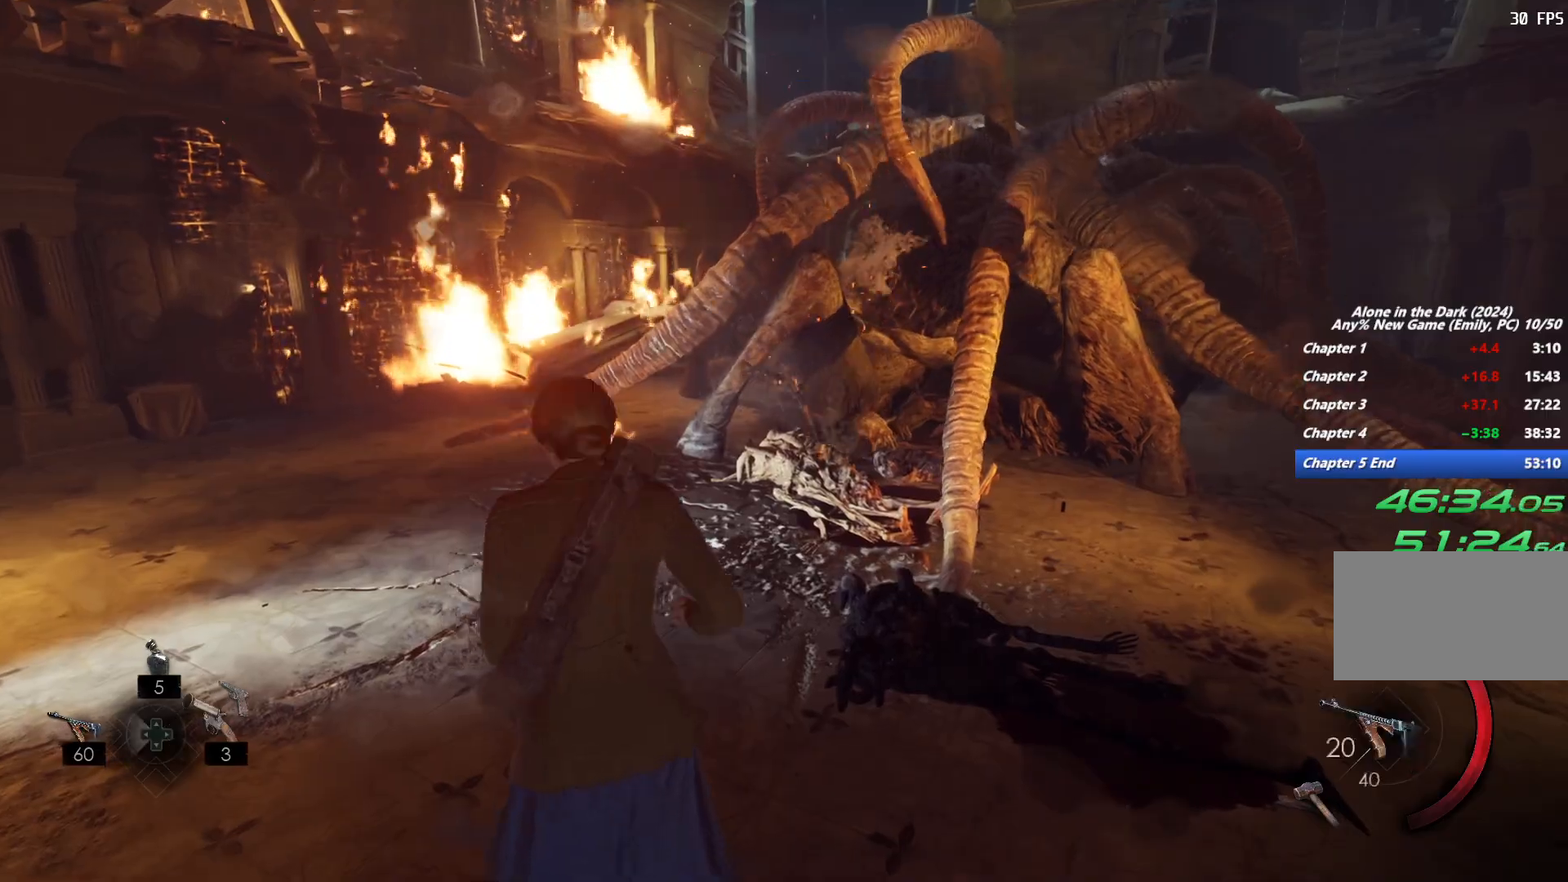
{"keys": ["w"], "mouse": ["right"], "events": [[283, "mouse_right", "down"], [300, "d", "down"], [400, "d", "up"], [417, "w", "down"]]}
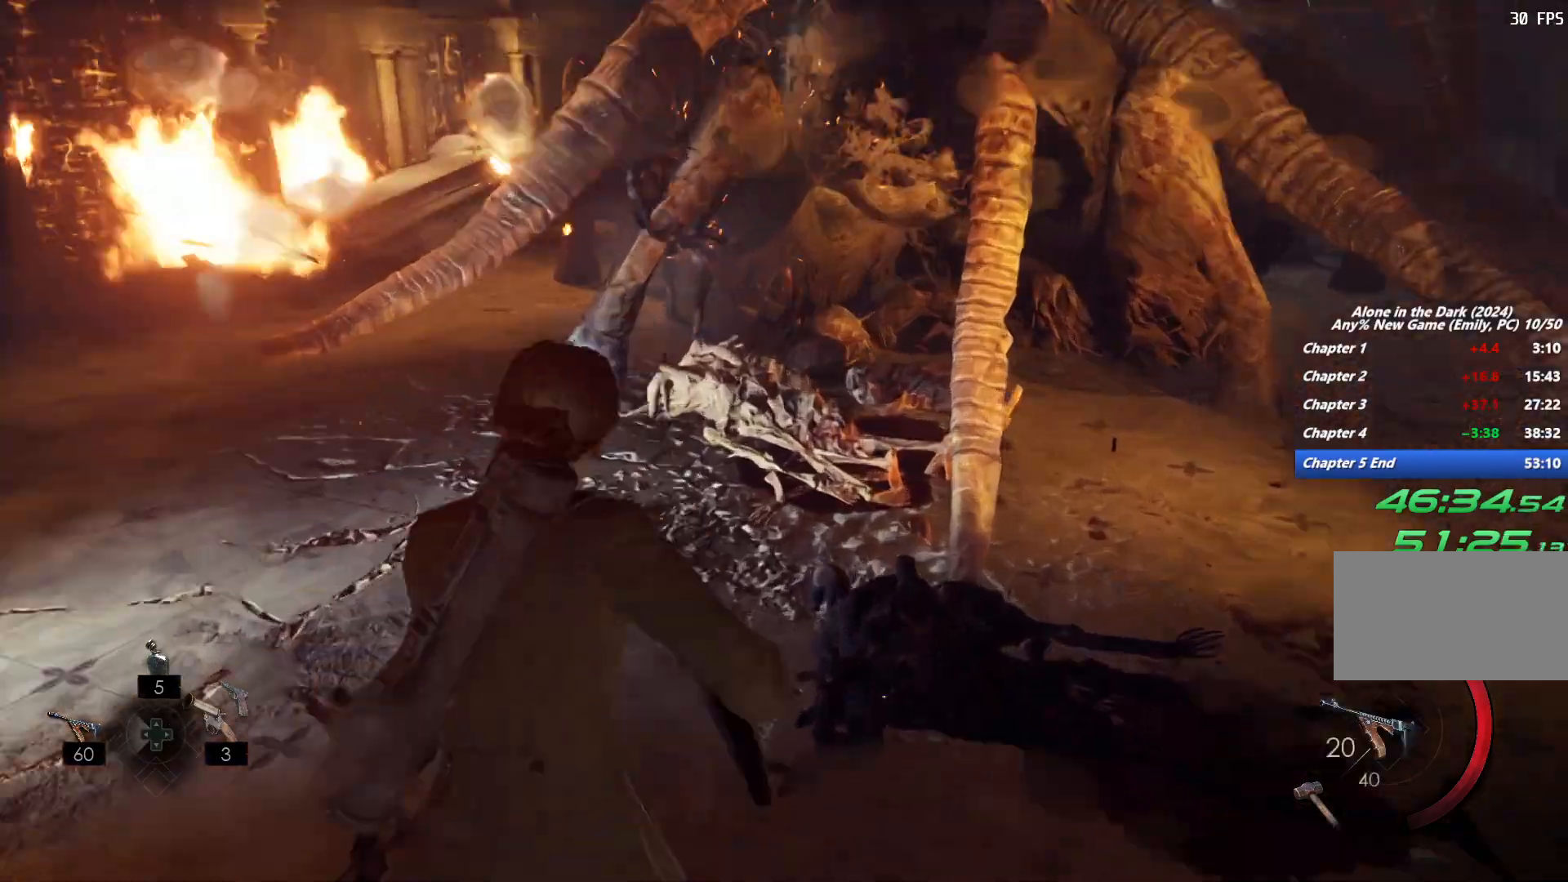
{"keys": [], "mouse": ["left", "right"], "events": [[267, "mouse_left", "down"], [267, "w", "up"]]}
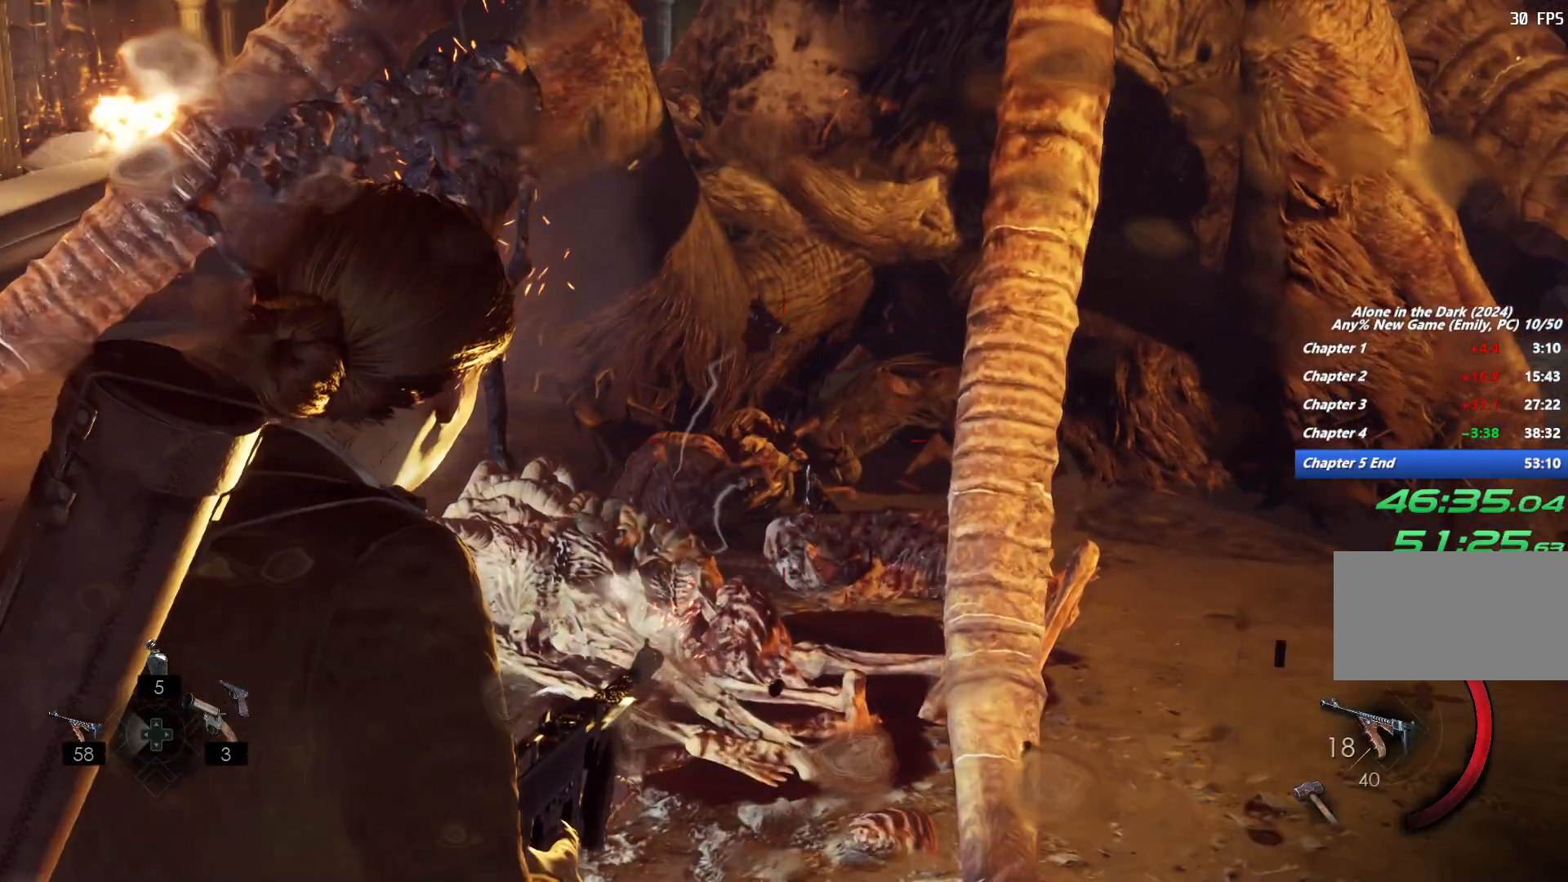
{"keys": [], "mouse": ["left", "right"], "events": []}